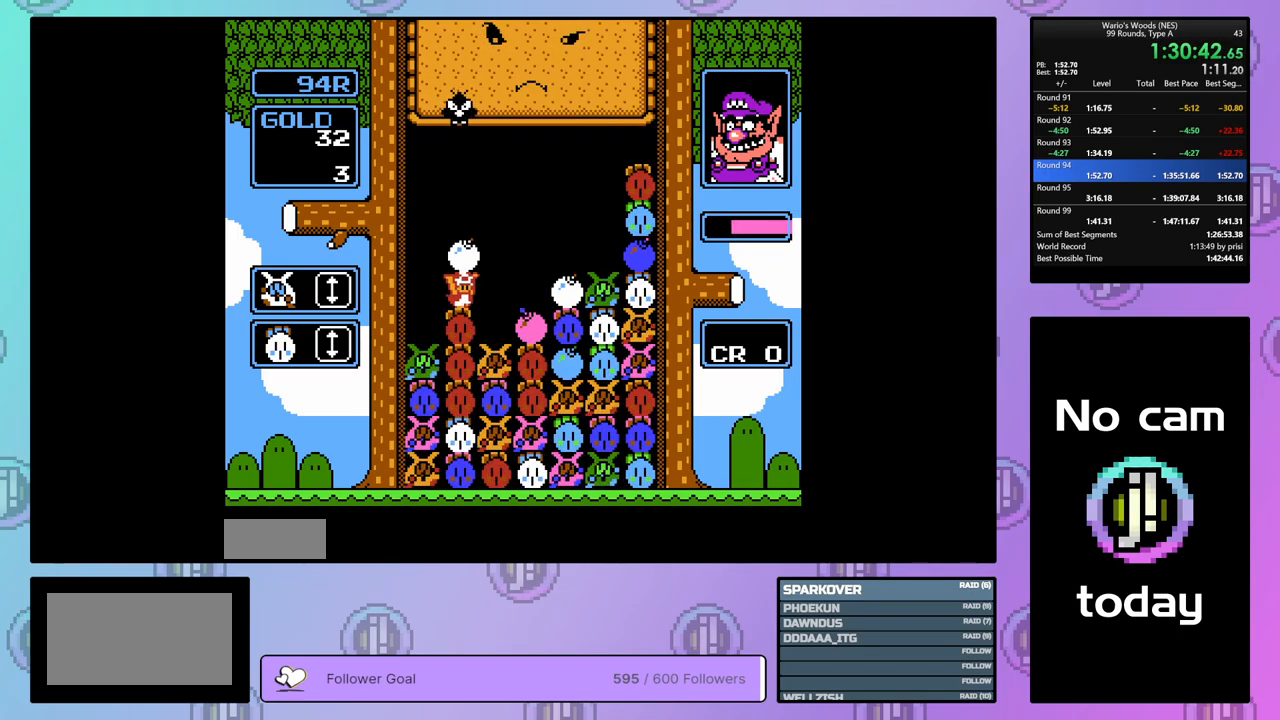
Gameplay with a controller (Nintendo layout); each line is a JSON object with the inputs held at the frame after it. "events" lists button and stick changes between this image and that frame as [ms after this image, input, new state], when the widget could be followed in between. Not read: L3 R3.
{"buttons": ["A"], "events": [[150, "B", "down"], [250, "B", "up"], [250, "DPAD_RIGHT", "up"], [383, "A", "down"]]}
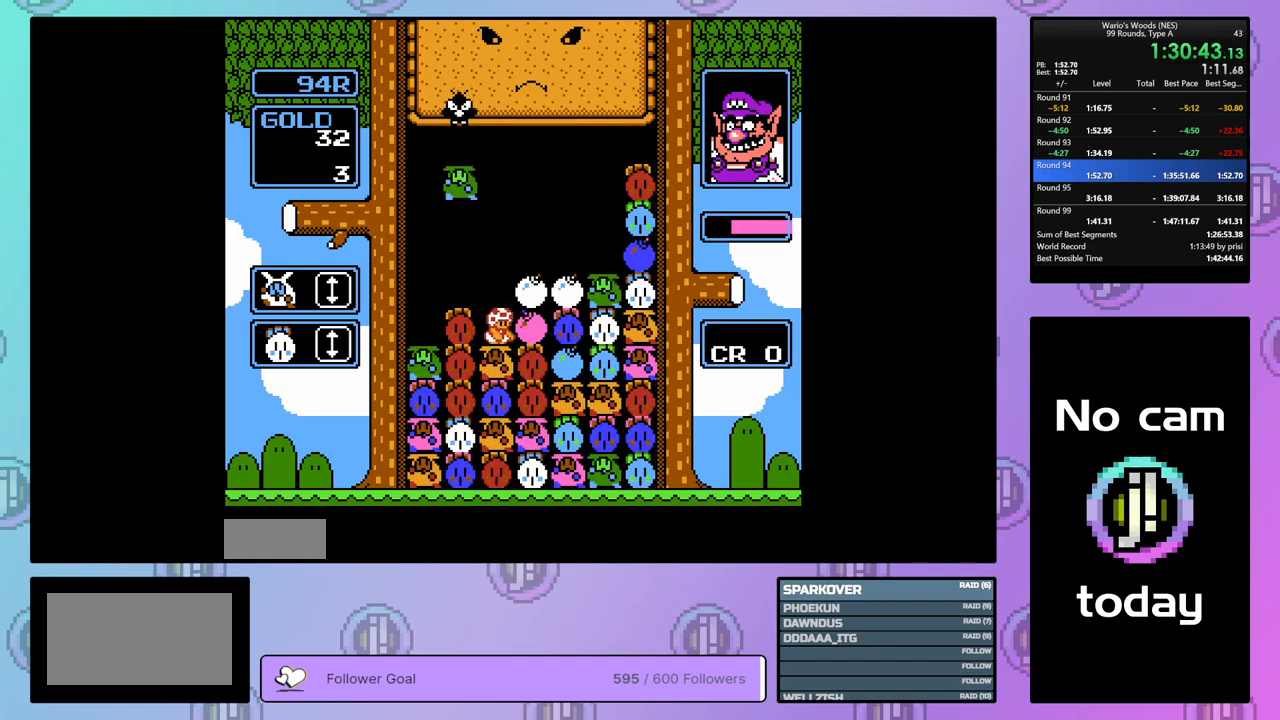
{"buttons": [], "events": [[17, "DPAD_RIGHT", "down"], [100, "A", "up"], [217, "DPAD_RIGHT", "up"]]}
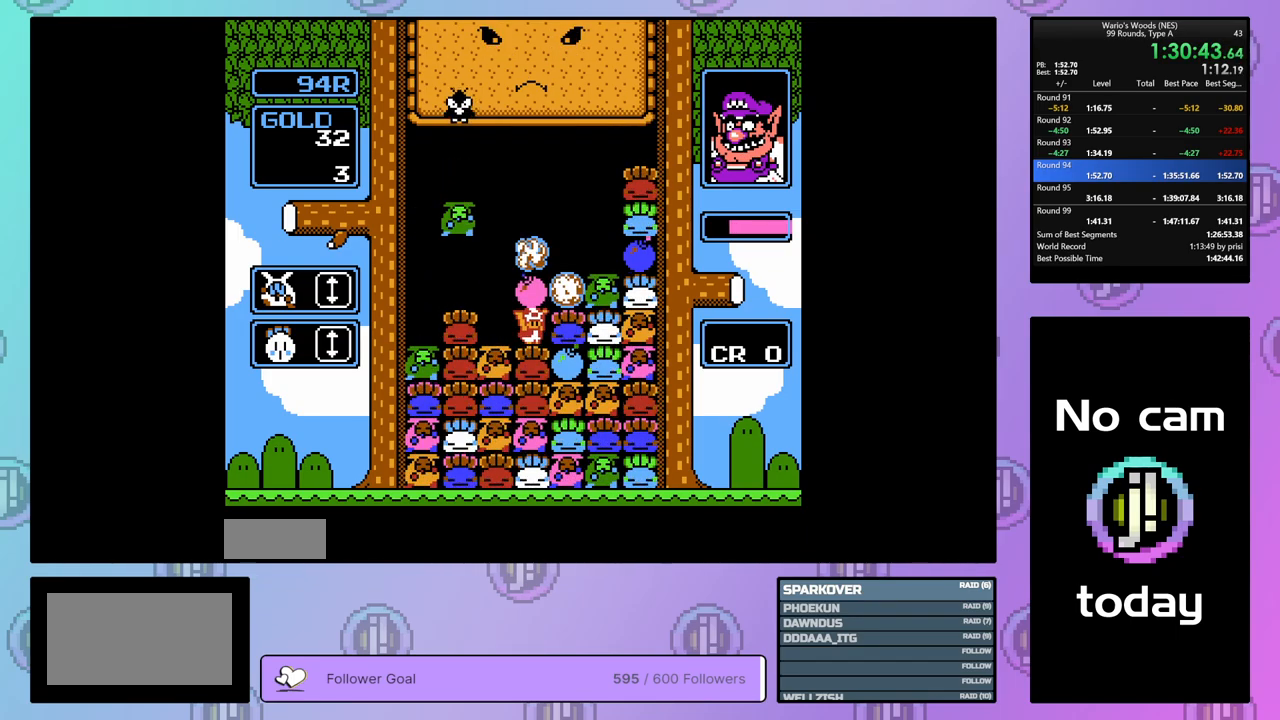
{"buttons": [], "events": []}
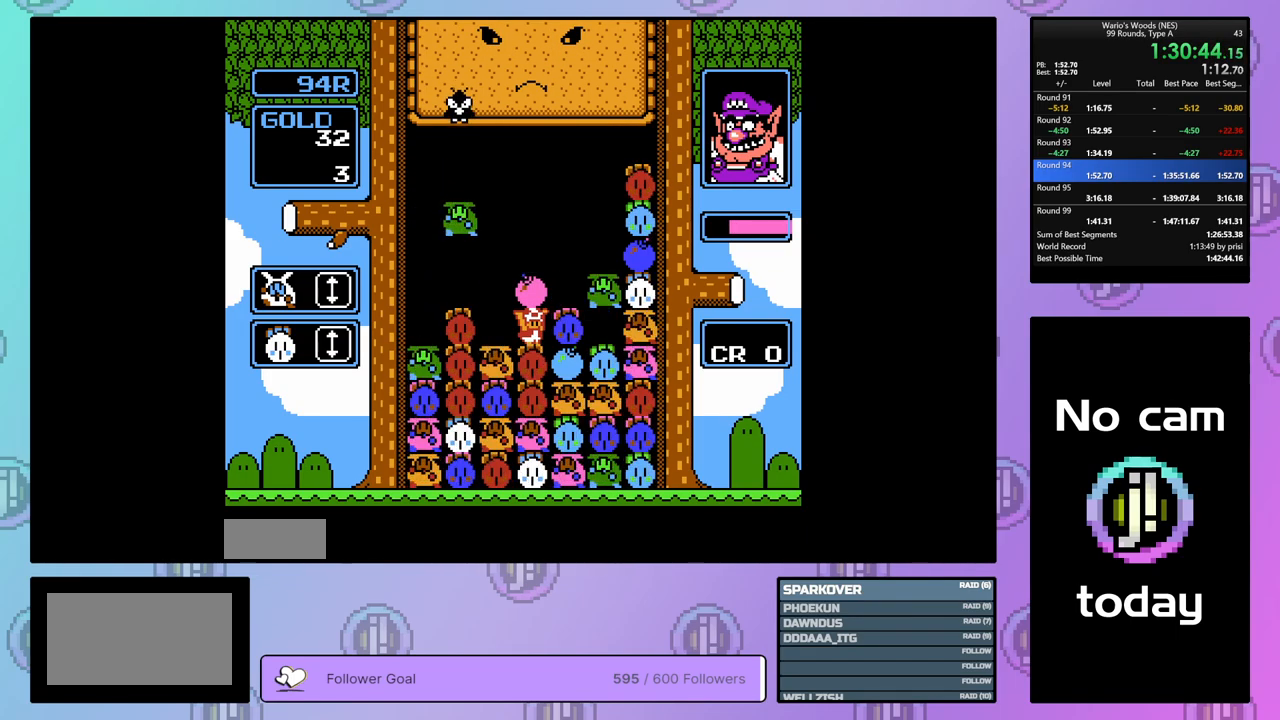
{"buttons": ["A"], "events": [[433, "A", "down"]]}
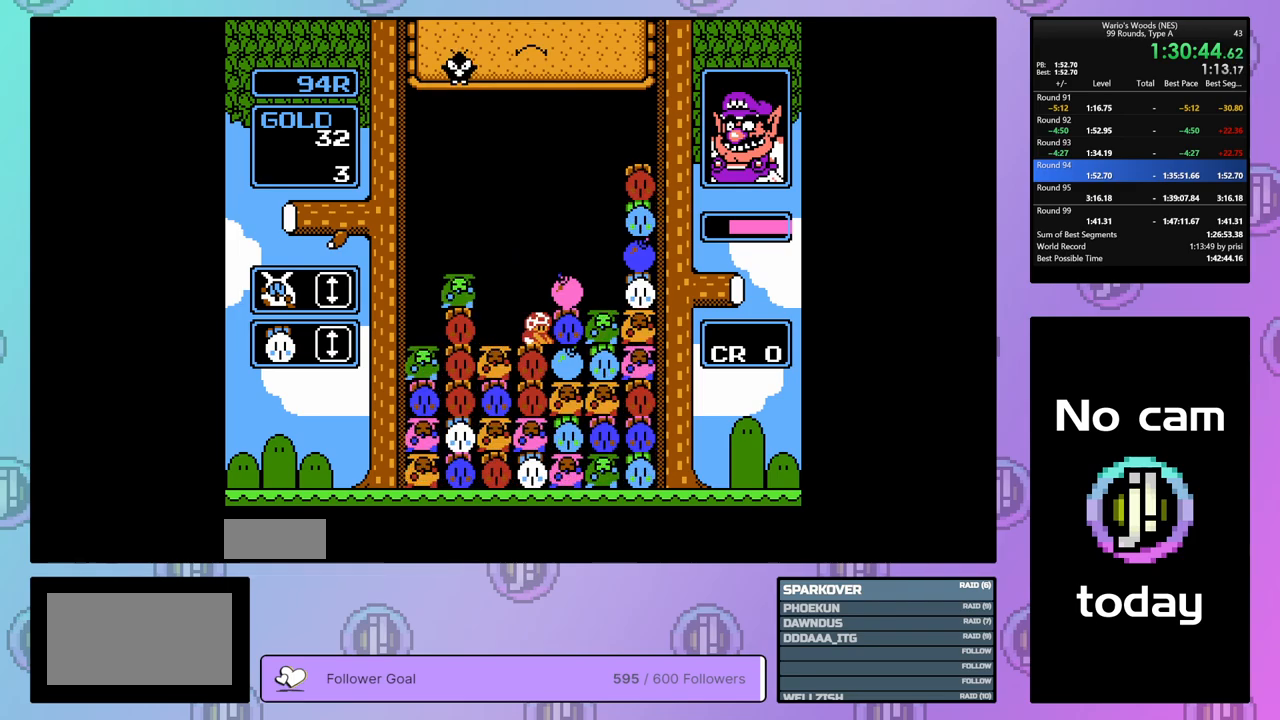
{"buttons": ["A"], "events": [[83, "A", "up"], [167, "A", "down"], [267, "DPAD_RIGHT", "down"], [333, "A", "up"], [417, "DPAD_RIGHT", "up"], [433, "A", "down"]]}
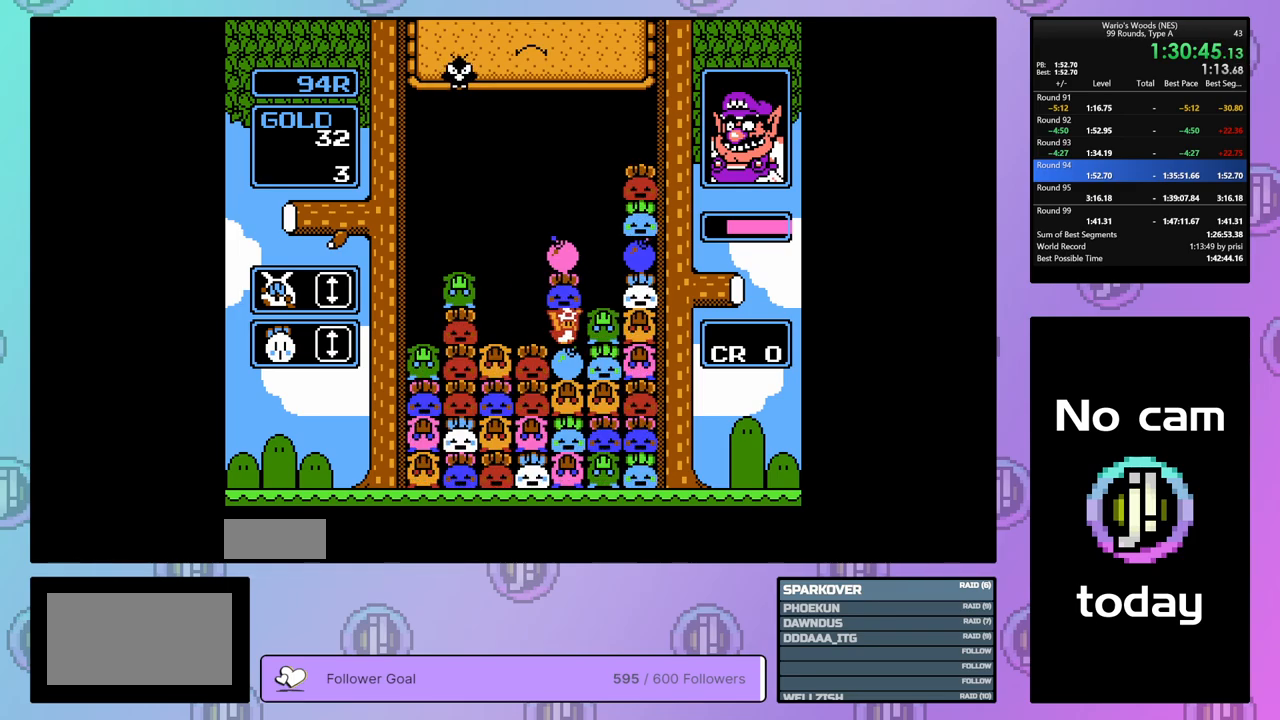
{"buttons": ["DPAD_UP"], "events": [[33, "DPAD_LEFT", "down"], [67, "A", "up"], [133, "DPAD_LEFT", "up"], [200, "B", "down"], [450, "DPAD_UP", "down"], [467, "B", "up"]]}
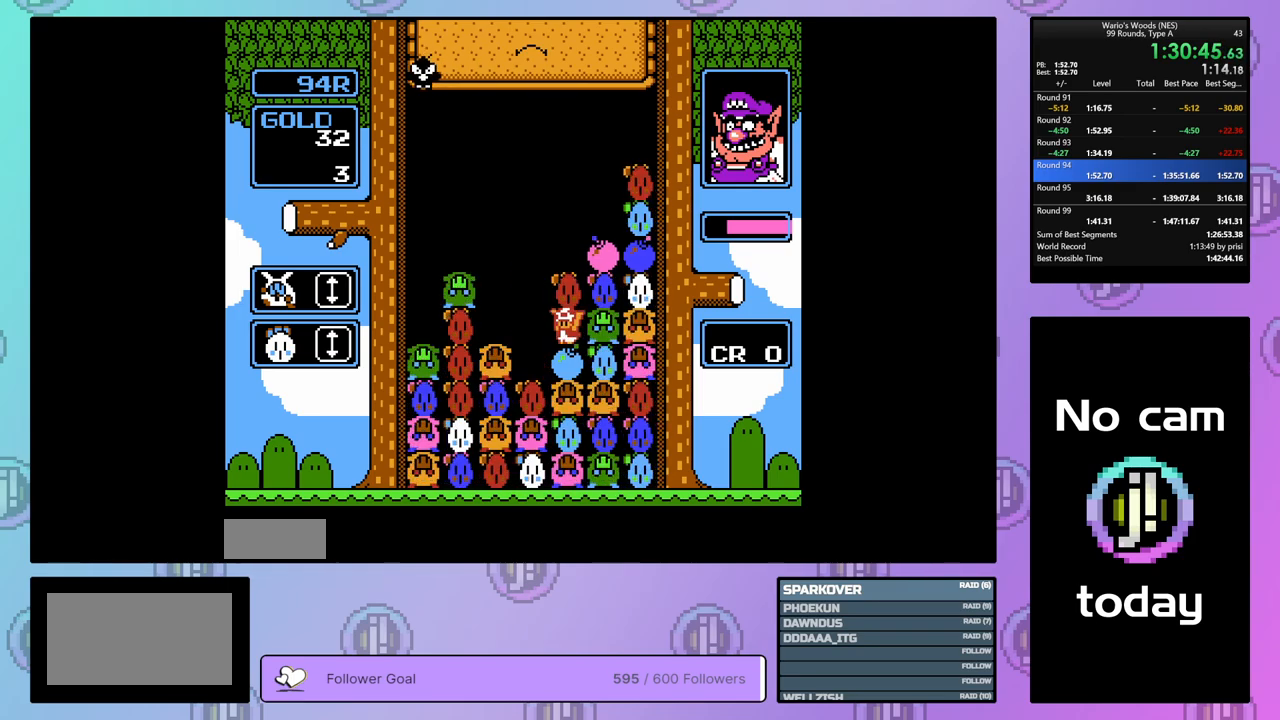
{"buttons": ["DPAD_UP"], "events": [[67, "DPAD_UP", "up"], [117, "DPAD_RIGHT", "down"], [233, "B", "down"], [250, "DPAD_RIGHT", "up"], [433, "B", "up"], [467, "DPAD_UP", "down"]]}
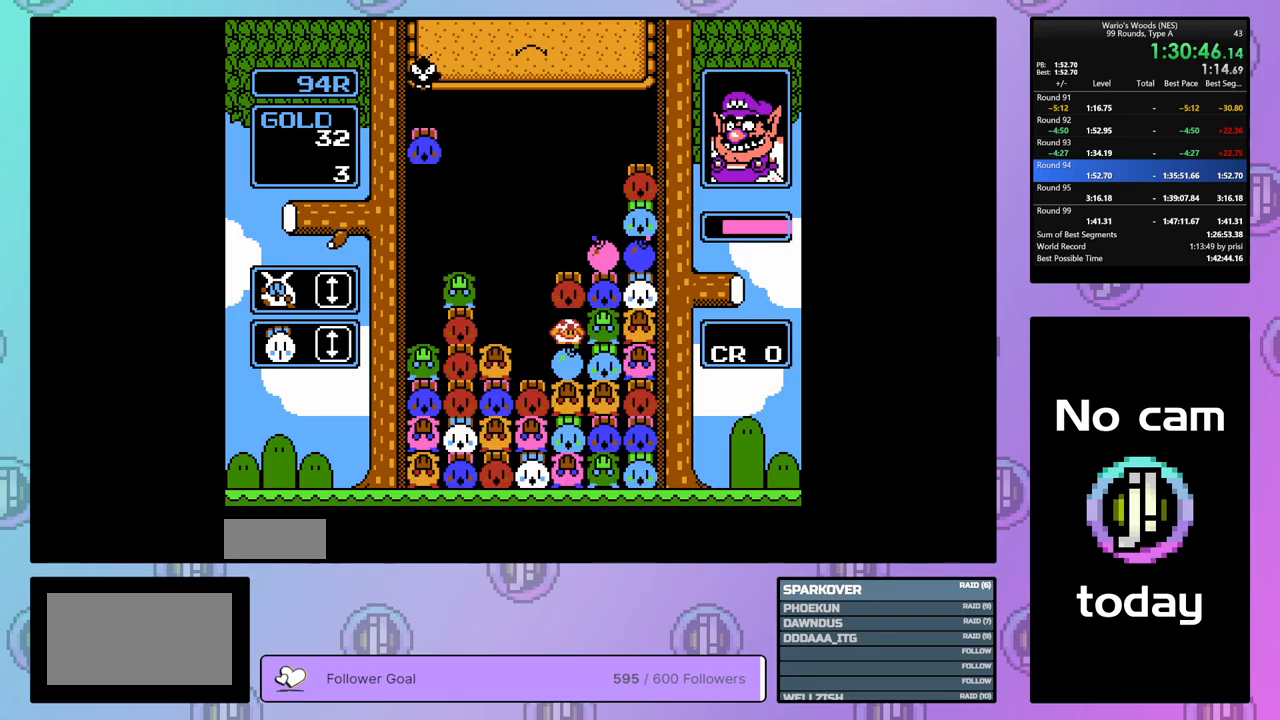
{"buttons": ["B", "DPAD_UP"], "events": [[100, "DPAD_UP", "up"], [167, "DPAD_RIGHT", "down"], [267, "B", "down"], [283, "DPAD_RIGHT", "up"], [467, "DPAD_UP", "down"]]}
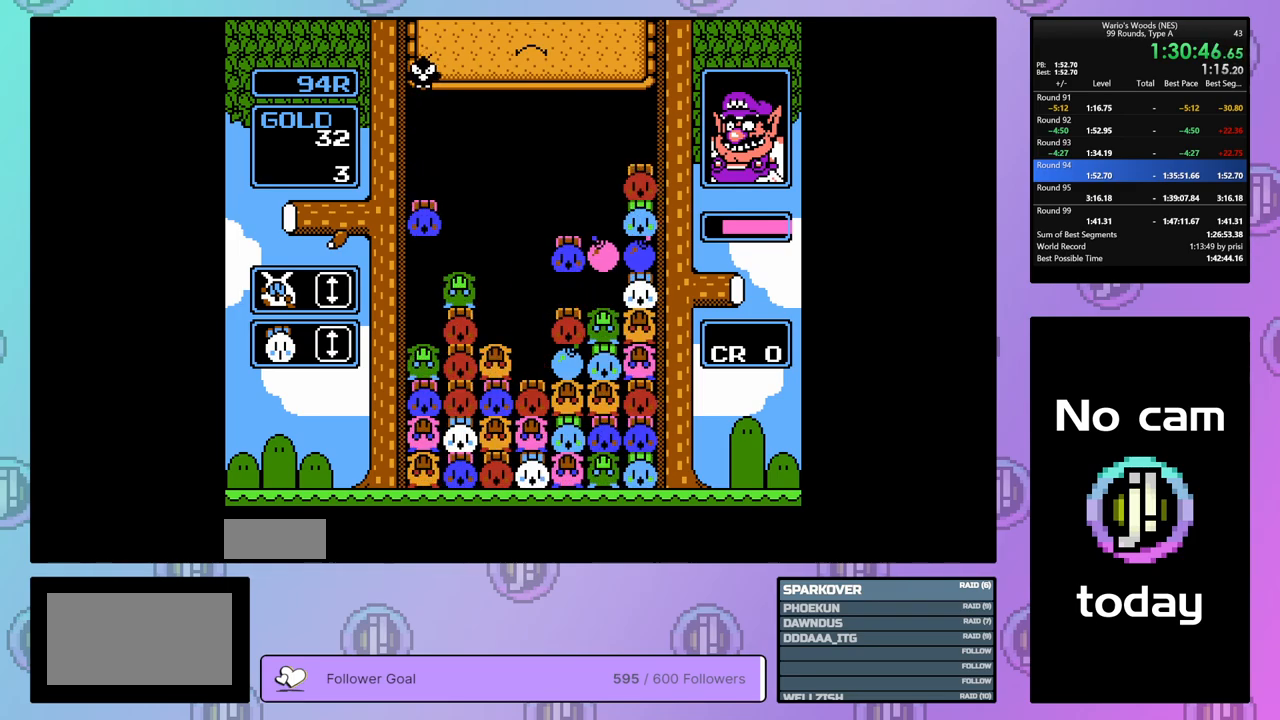
{"buttons": ["DPAD_RIGHT"], "events": [[33, "B", "up"], [100, "DPAD_UP", "up"], [167, "DPAD_RIGHT", "down"]]}
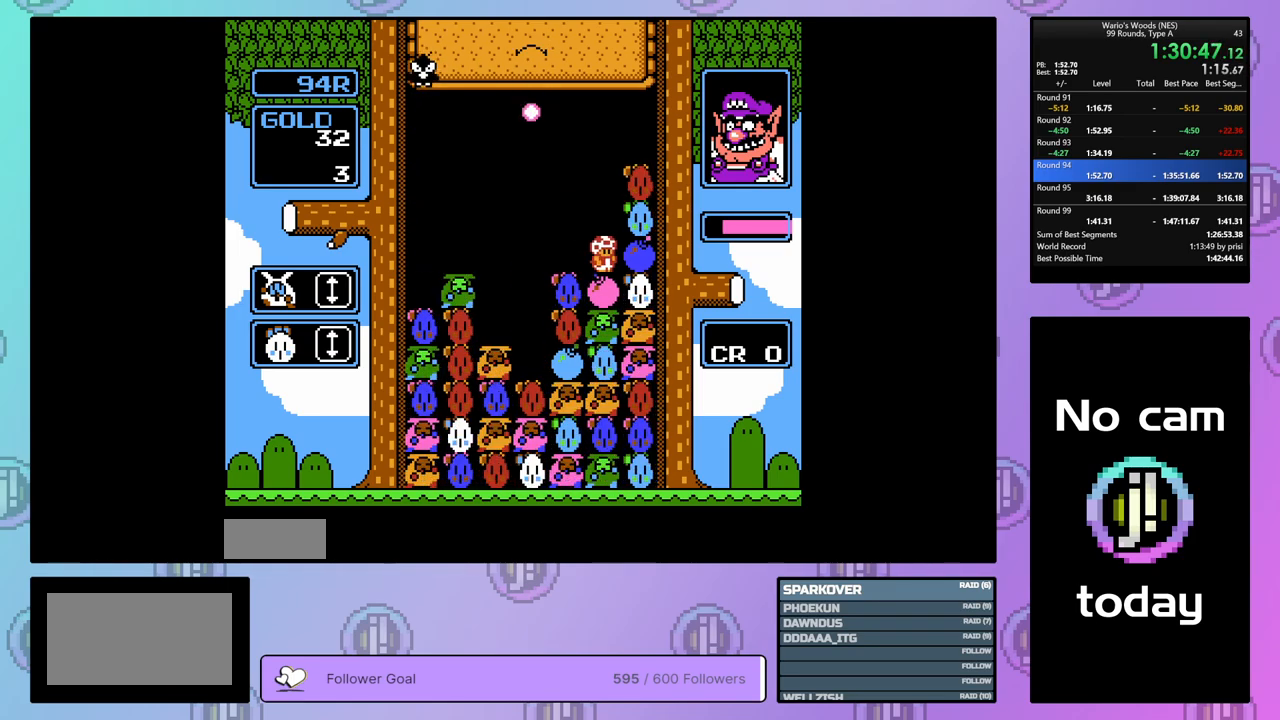
{"buttons": ["DPAD_LEFT"], "events": [[150, "B", "down"], [217, "DPAD_RIGHT", "up"], [333, "B", "up"], [350, "DPAD_LEFT", "down"]]}
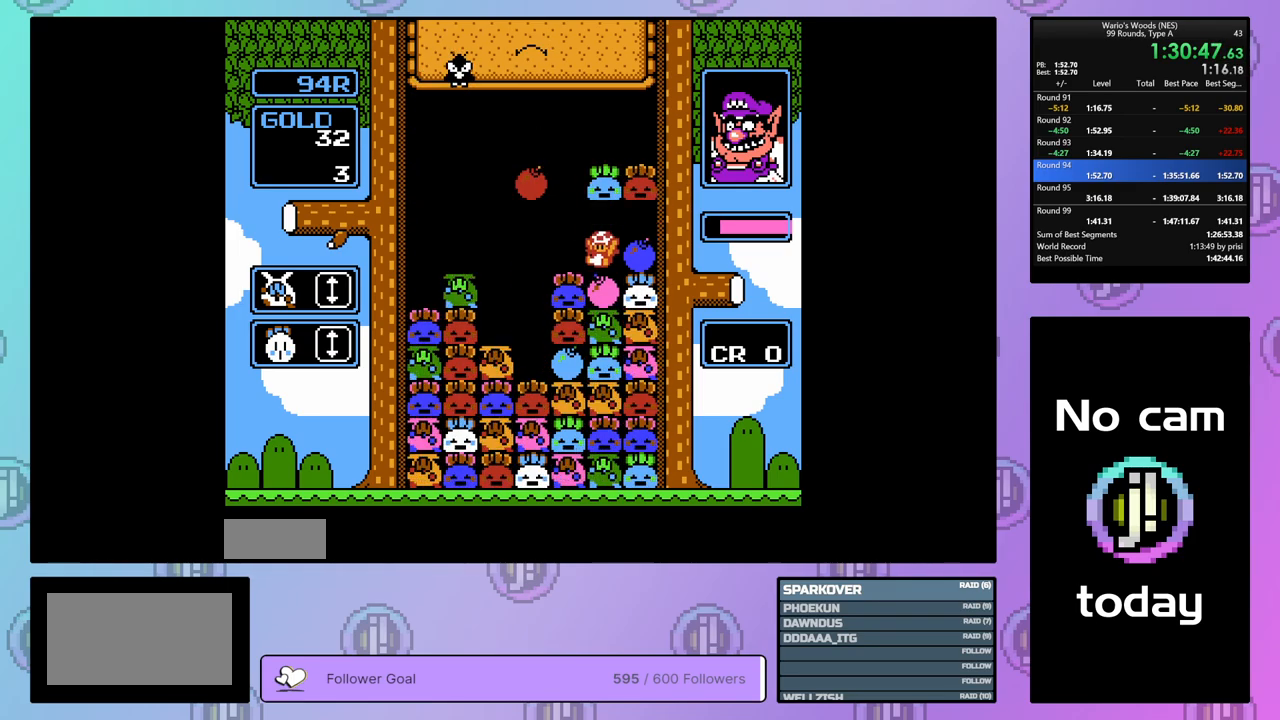
{"buttons": [], "events": [[150, "B", "down"], [183, "DPAD_LEFT", "up"], [267, "B", "up"], [283, "DPAD_LEFT", "down"], [483, "DPAD_LEFT", "up"]]}
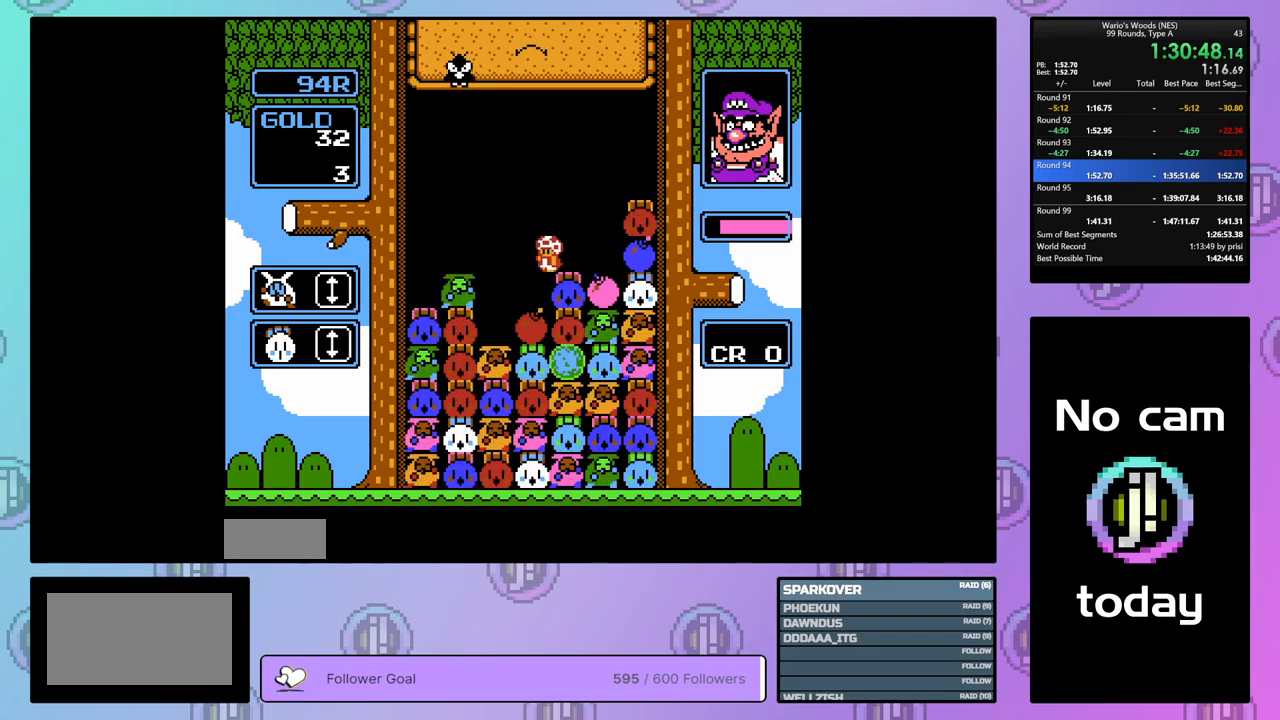
{"buttons": [], "events": []}
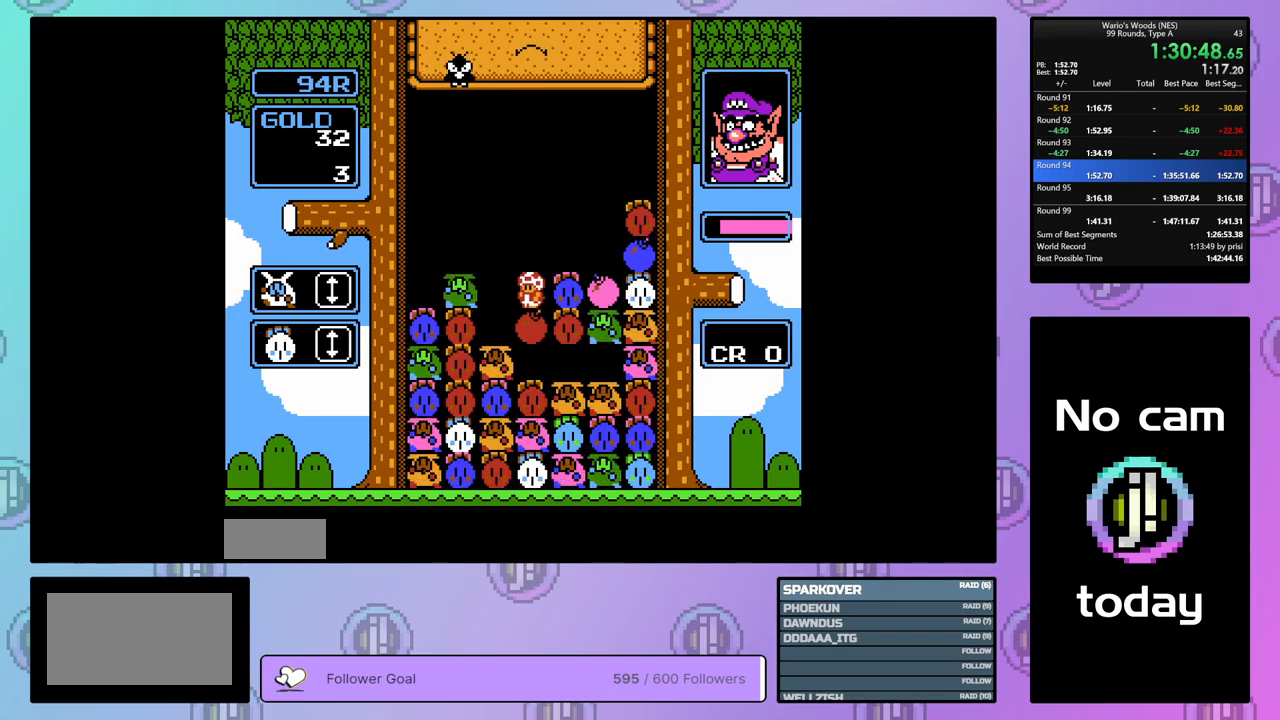
{"buttons": [], "events": [[133, "DPAD_LEFT", "down"], [250, "DPAD_LEFT", "up"], [383, "DPAD_RIGHT", "down"], [483, "DPAD_RIGHT", "up"]]}
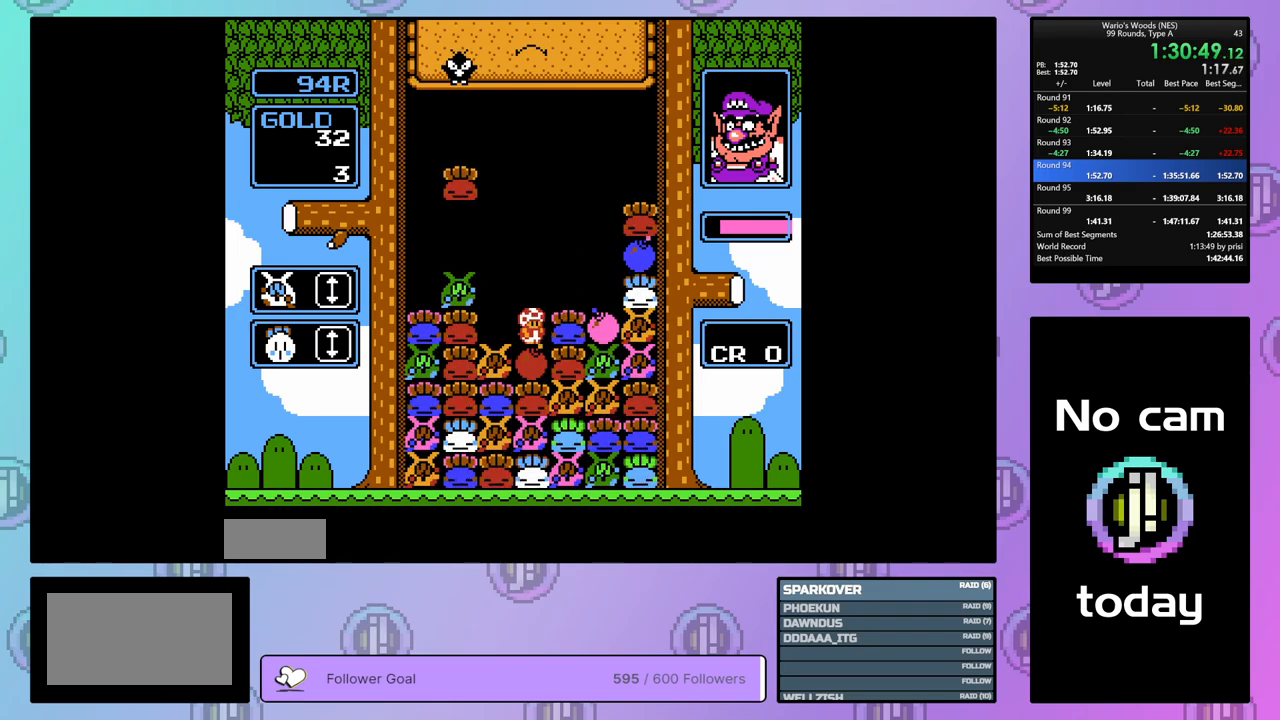
{"buttons": ["DPAD_LEFT"], "events": [[50, "DPAD_RIGHT", "down"], [100, "B", "down"], [150, "DPAD_RIGHT", "up"], [283, "B", "up"], [283, "DPAD_RIGHT", "down"], [383, "DPAD_RIGHT", "up"], [417, "B", "down"], [500, "B", "up"], [500, "DPAD_LEFT", "down"]]}
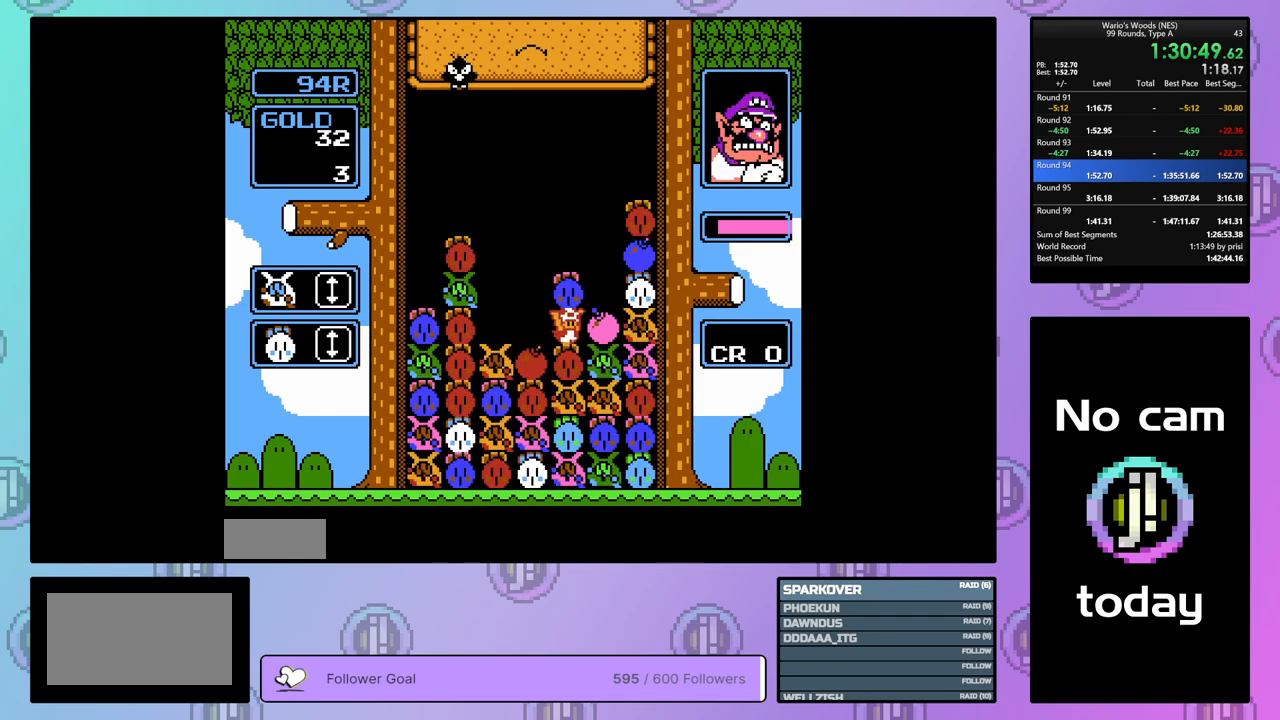
{"buttons": ["DPAD_LEFT"], "events": []}
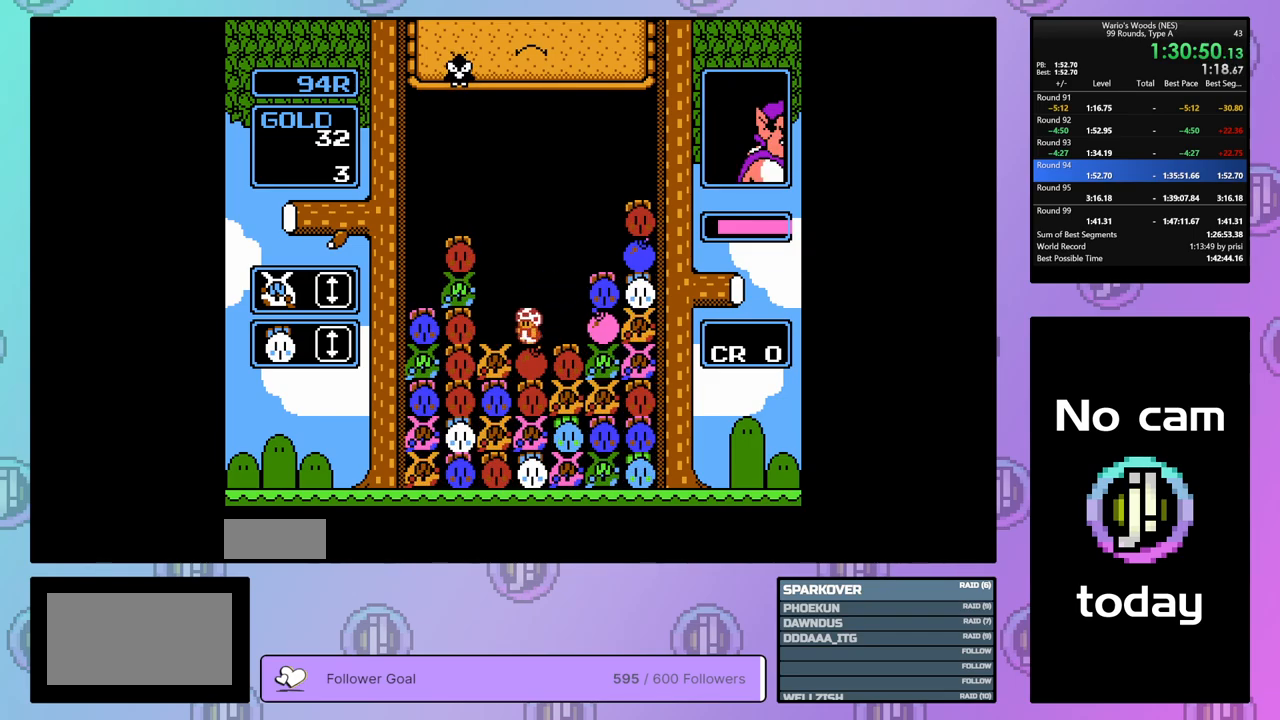
{"buttons": ["B"], "events": [[467, "B", "down"], [500, "DPAD_LEFT", "up"]]}
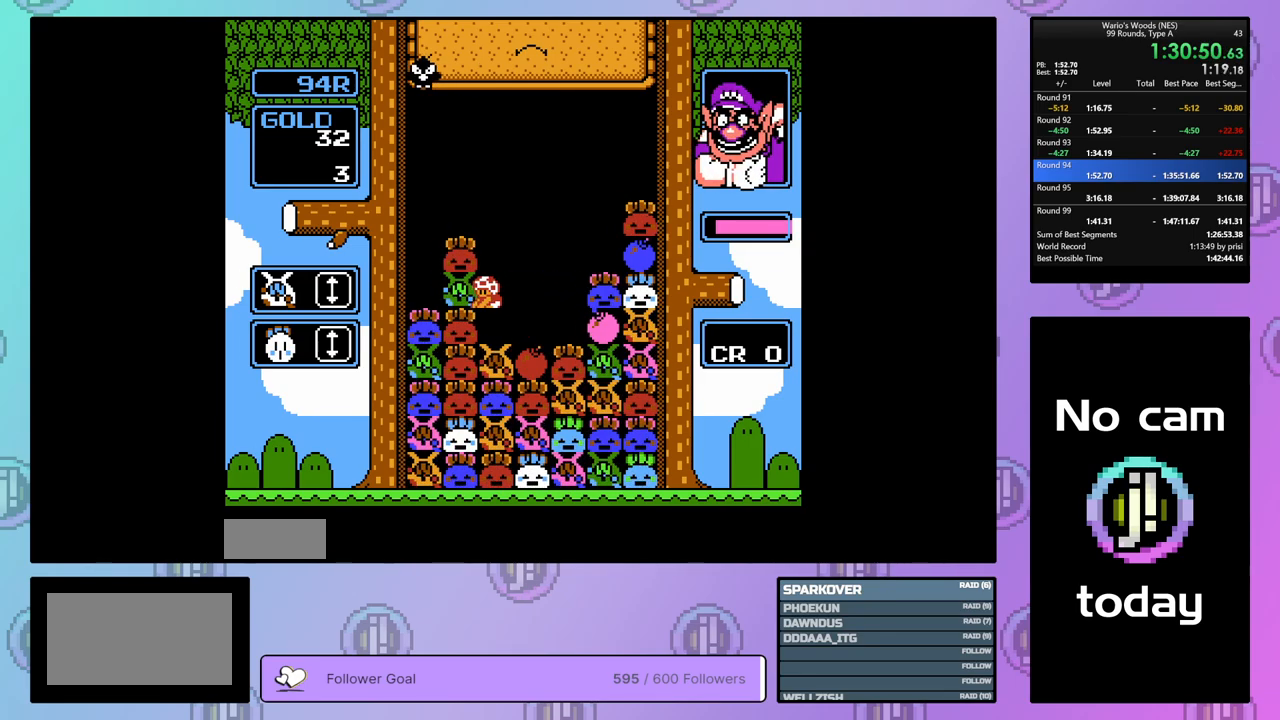
{"buttons": ["DPAD_DOWN"], "events": [[117, "B", "up"], [117, "DPAD_RIGHT", "down"], [233, "B", "down"], [233, "DPAD_RIGHT", "up"], [383, "B", "up"], [400, "DPAD_DOWN", "down"]]}
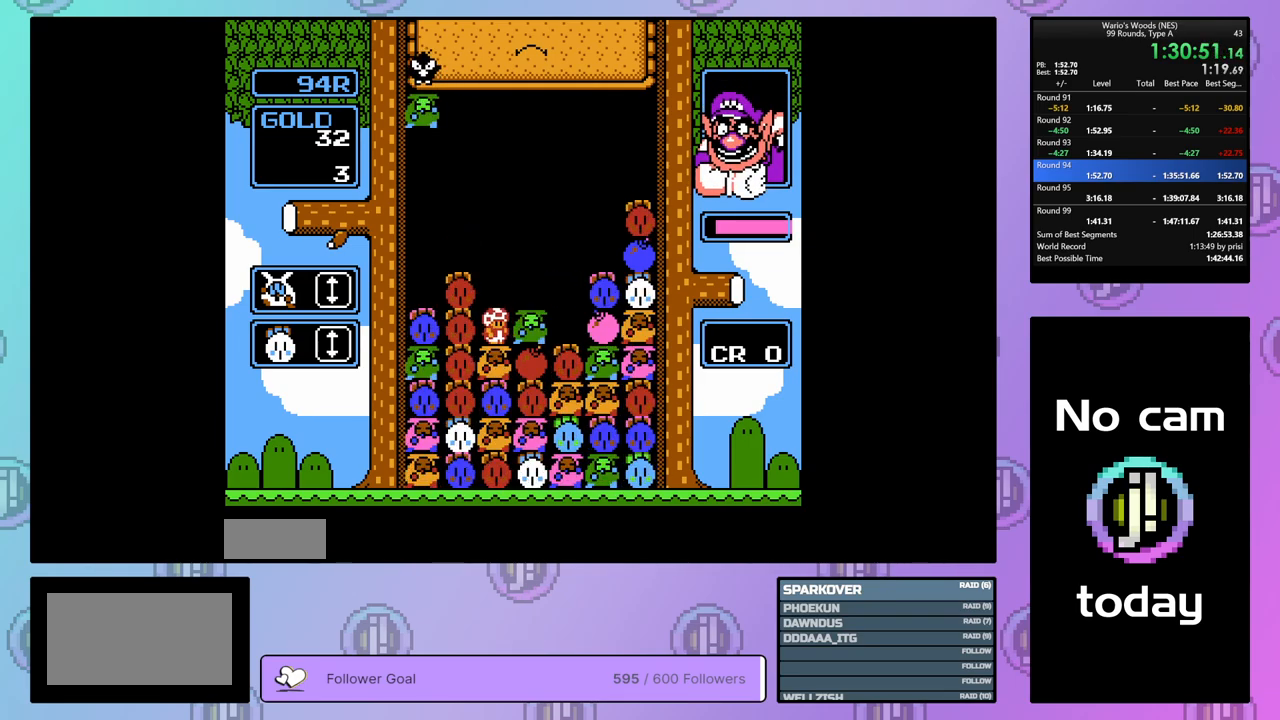
{"buttons": ["B", "DPAD_LEFT"], "events": [[50, "B", "down"], [133, "DPAD_DOWN", "up"], [183, "B", "up"], [333, "B", "down"], [467, "DPAD_LEFT", "down"]]}
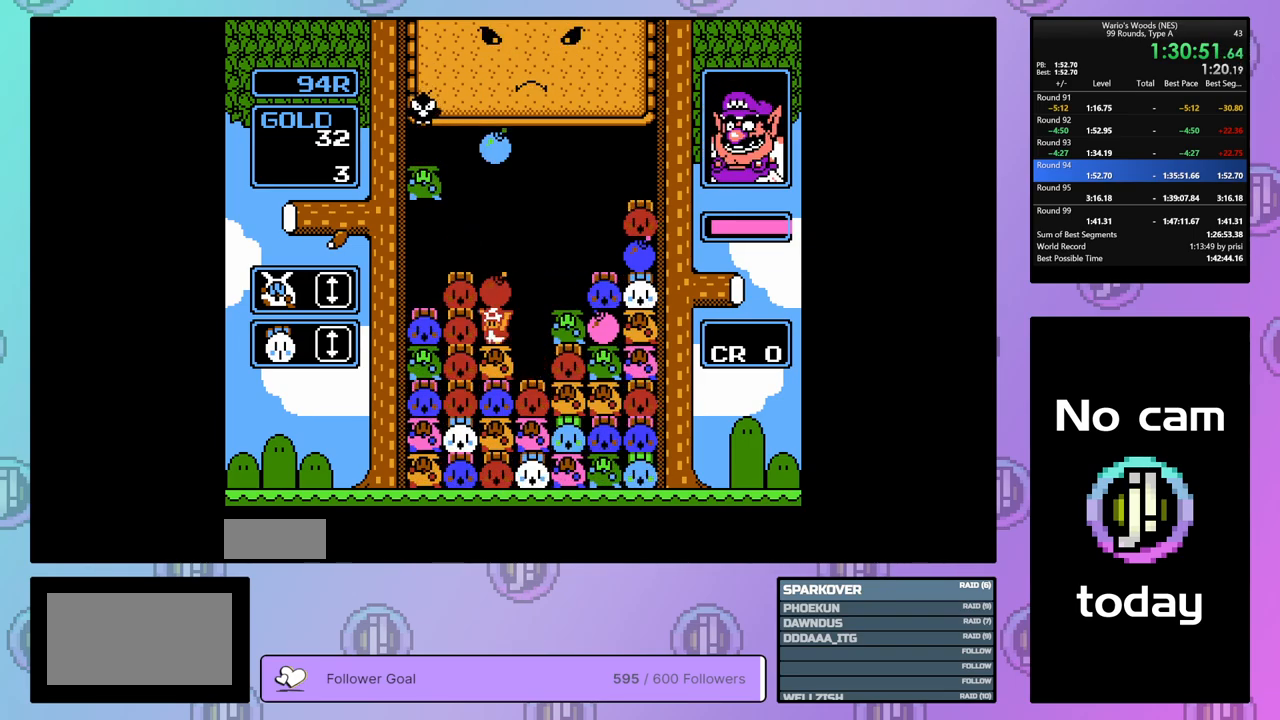
{"buttons": [], "events": [[17, "B", "up"], [117, "DPAD_LEFT", "up"], [150, "B", "down"], [283, "B", "up"]]}
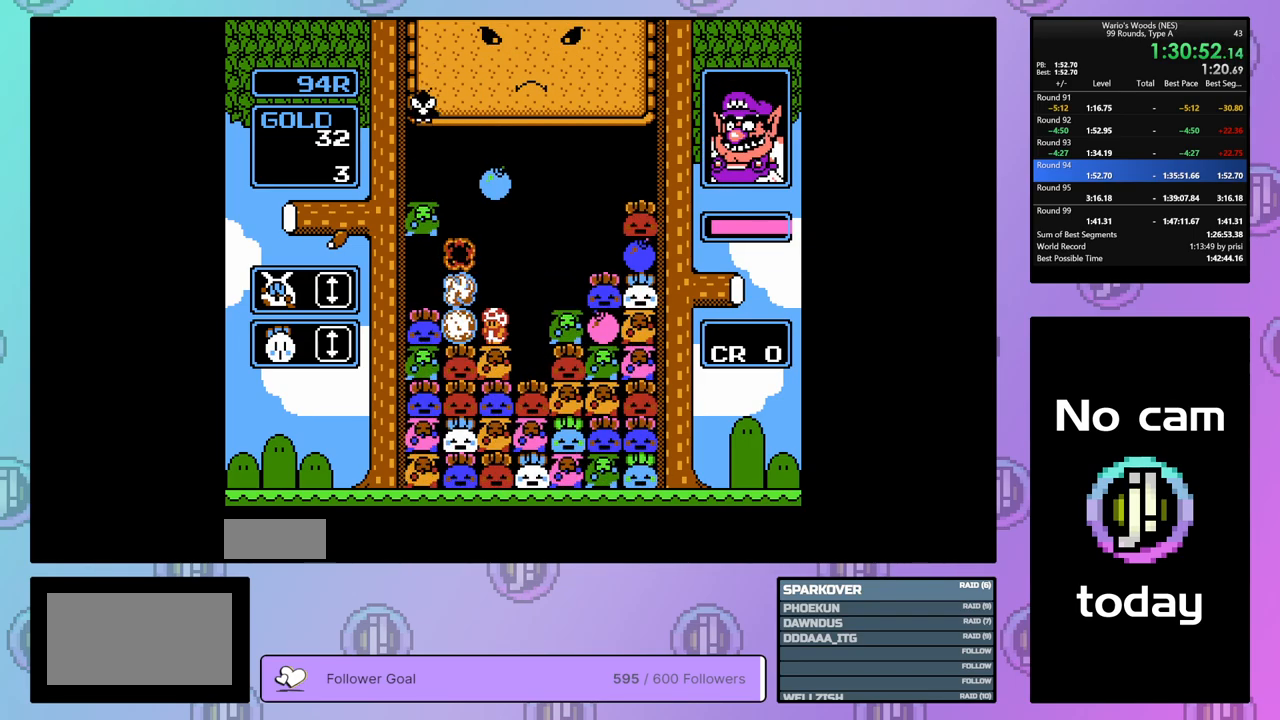
{"buttons": ["DPAD_RIGHT"], "events": [[483, "DPAD_RIGHT", "down"]]}
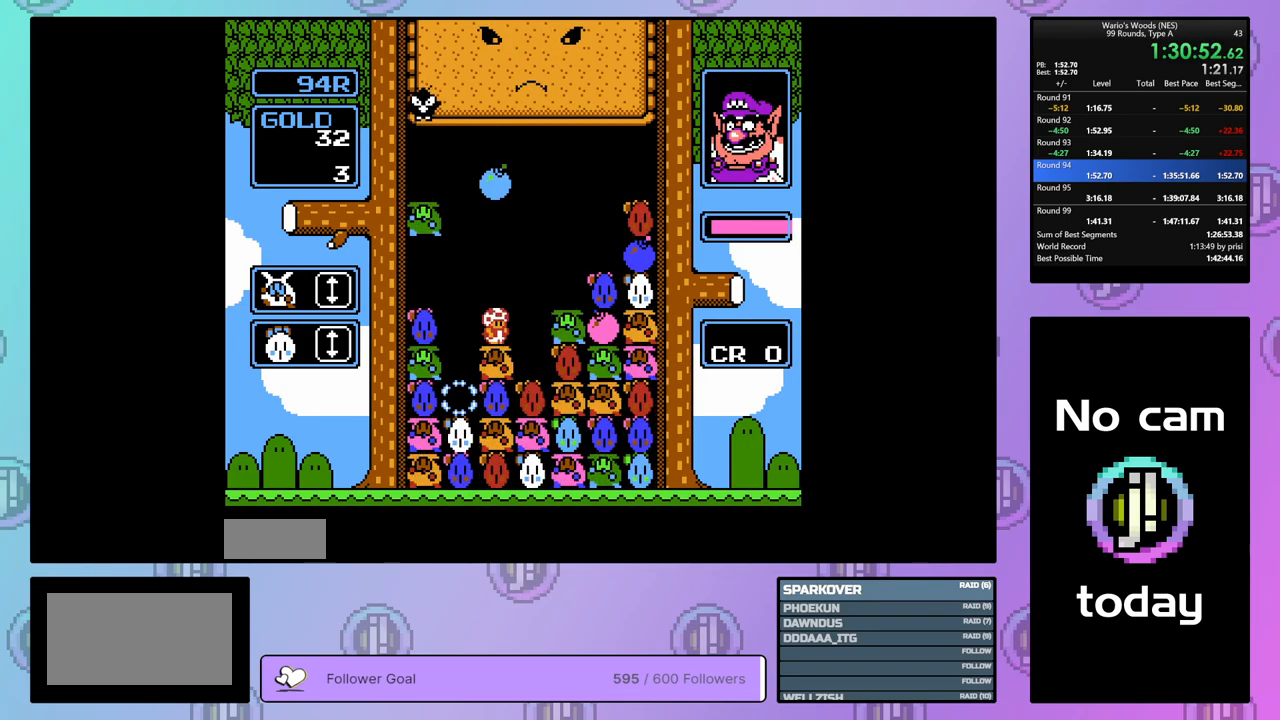
{"buttons": [], "events": [[250, "DPAD_RIGHT", "up"], [333, "DPAD_LEFT", "down"], [467, "DPAD_LEFT", "up"]]}
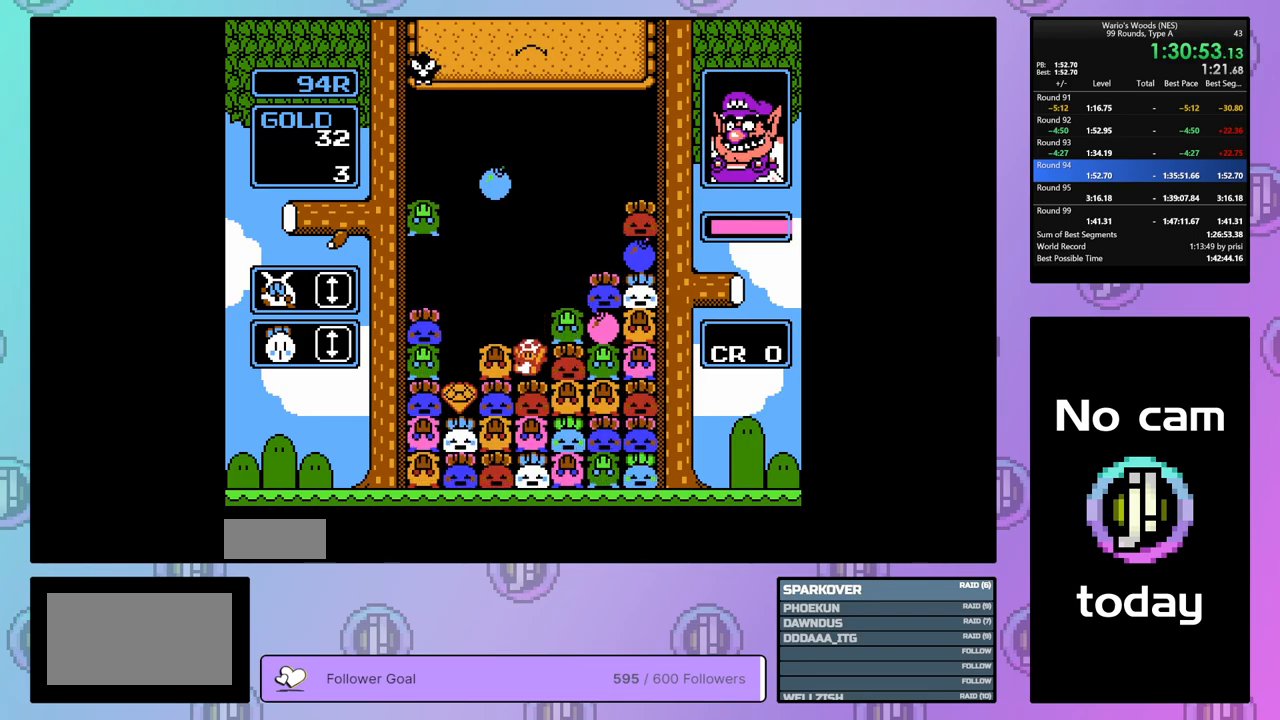
{"buttons": ["DPAD_RIGHT"], "events": [[383, "DPAD_RIGHT", "down"]]}
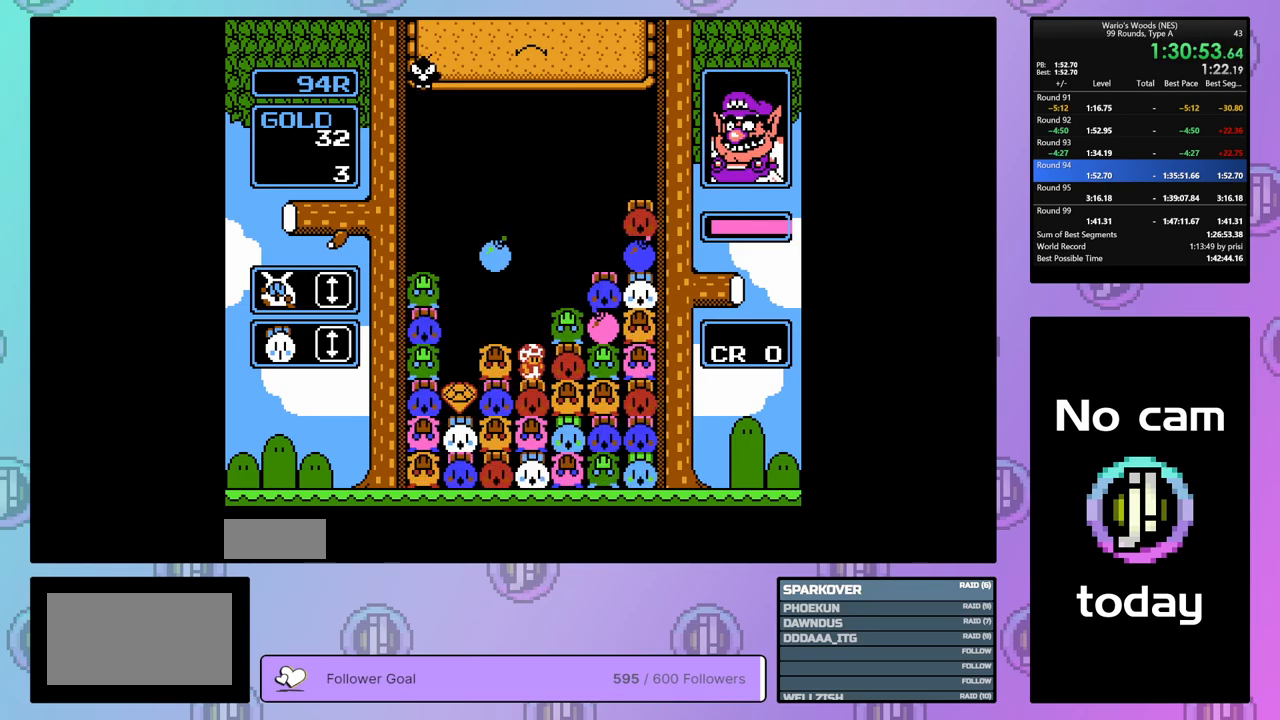
{"buttons": ["A"], "events": [[33, "A", "down"], [33, "DPAD_RIGHT", "up"], [133, "DPAD_LEFT", "down"], [217, "A", "up"], [317, "DPAD_LEFT", "up"], [433, "A", "down"]]}
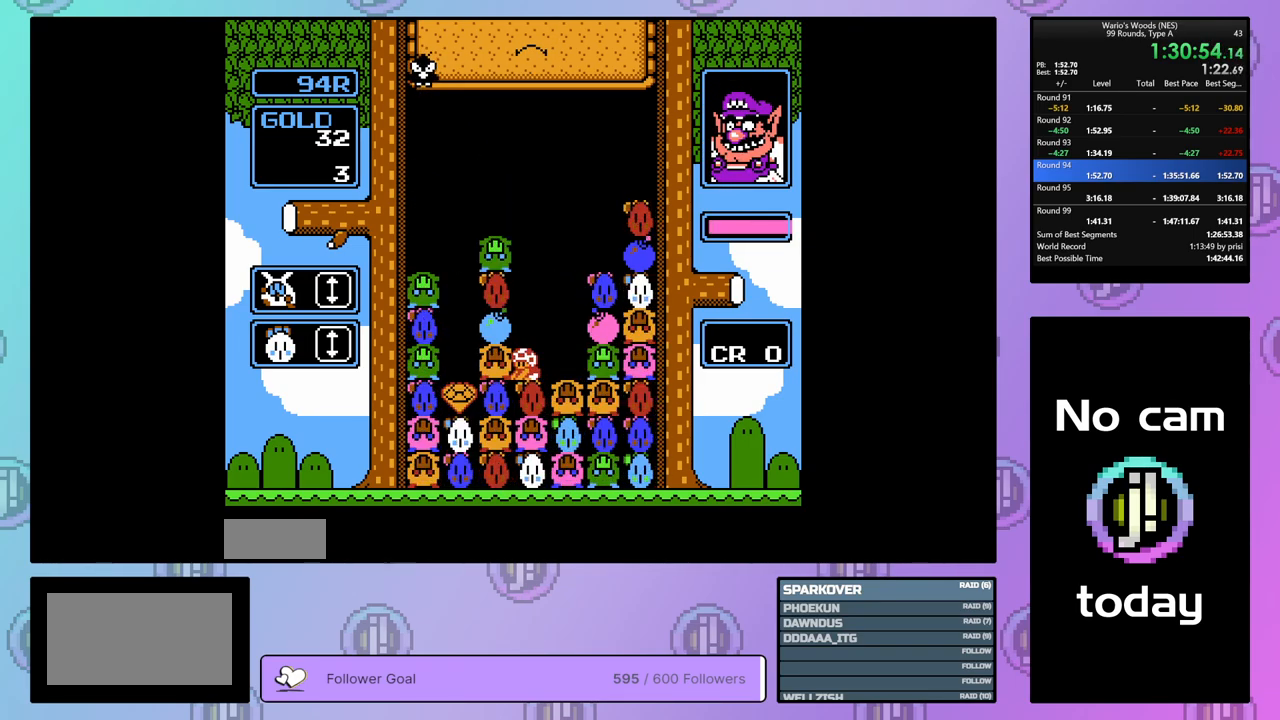
{"buttons": [], "events": [[83, "A", "up"], [83, "DPAD_RIGHT", "down"], [200, "DPAD_RIGHT", "up"], [217, "B", "down"], [367, "B", "up"]]}
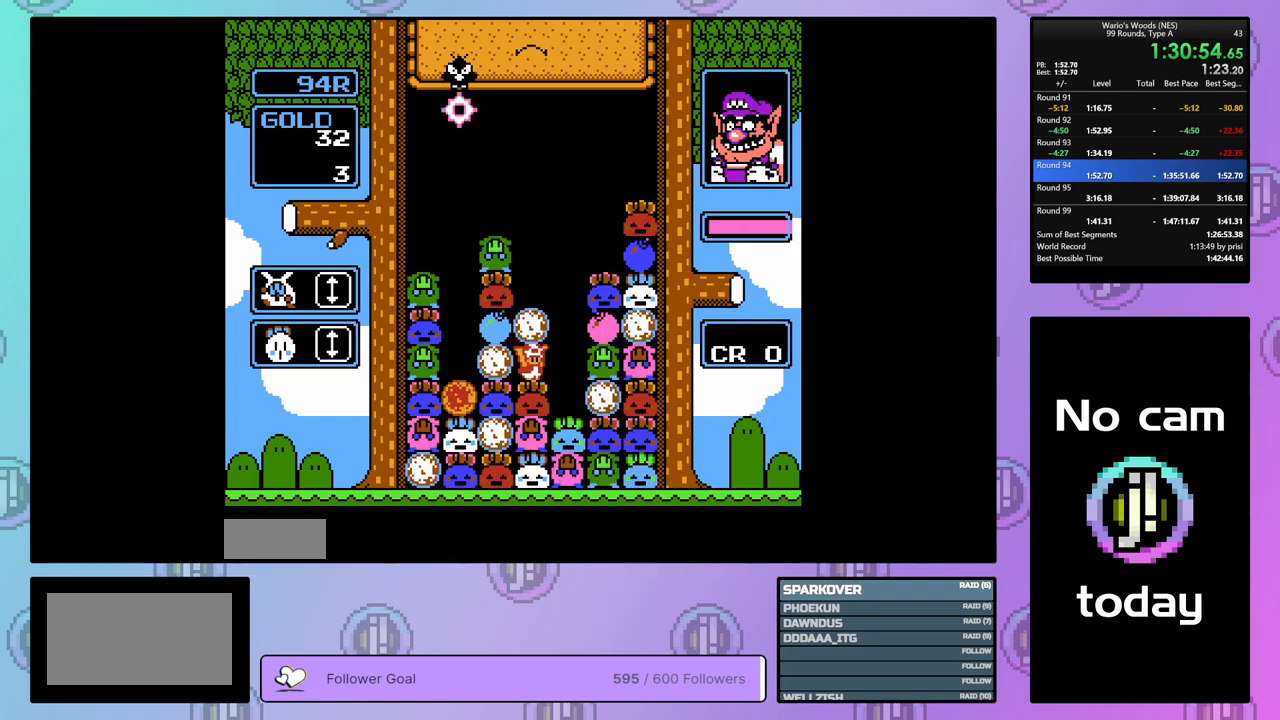
{"buttons": [], "events": []}
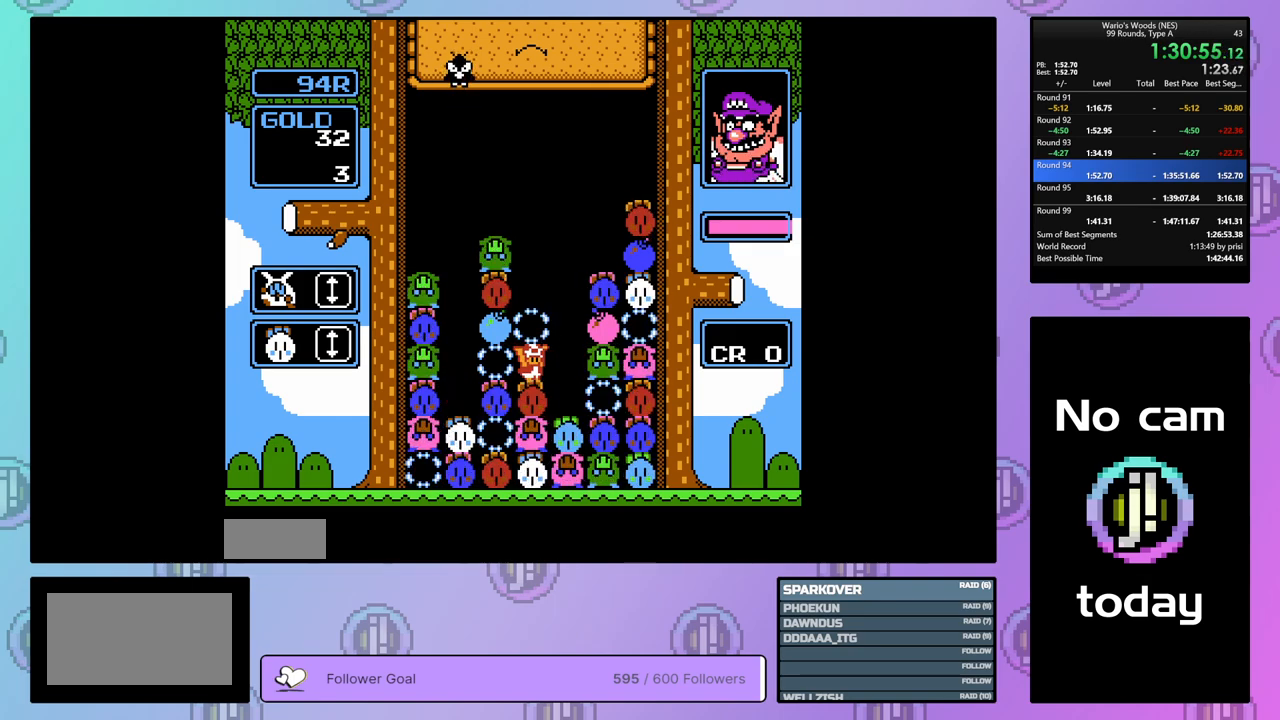
{"buttons": ["DPAD_RIGHT"], "events": [[433, "DPAD_RIGHT", "down"]]}
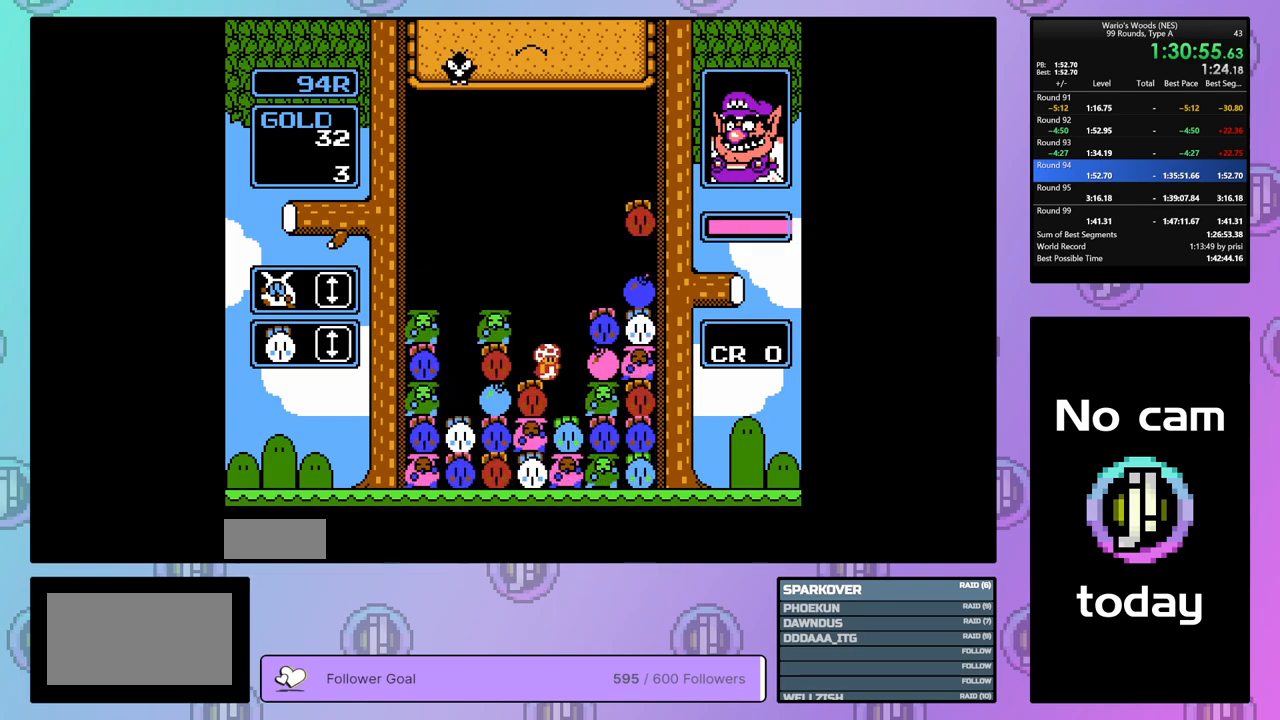
{"buttons": [], "events": [[83, "DPAD_RIGHT", "up"], [233, "DPAD_LEFT", "down"], [350, "DPAD_LEFT", "up"]]}
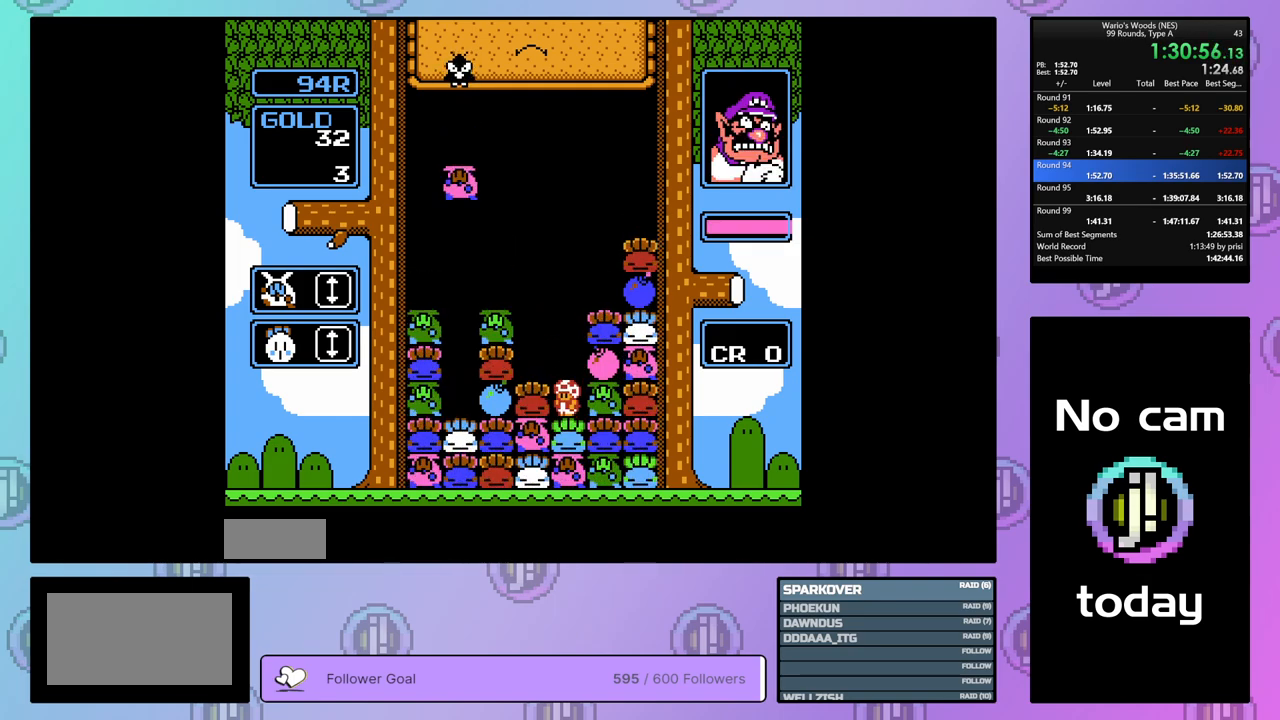
{"buttons": ["B"], "events": [[417, "B", "down"]]}
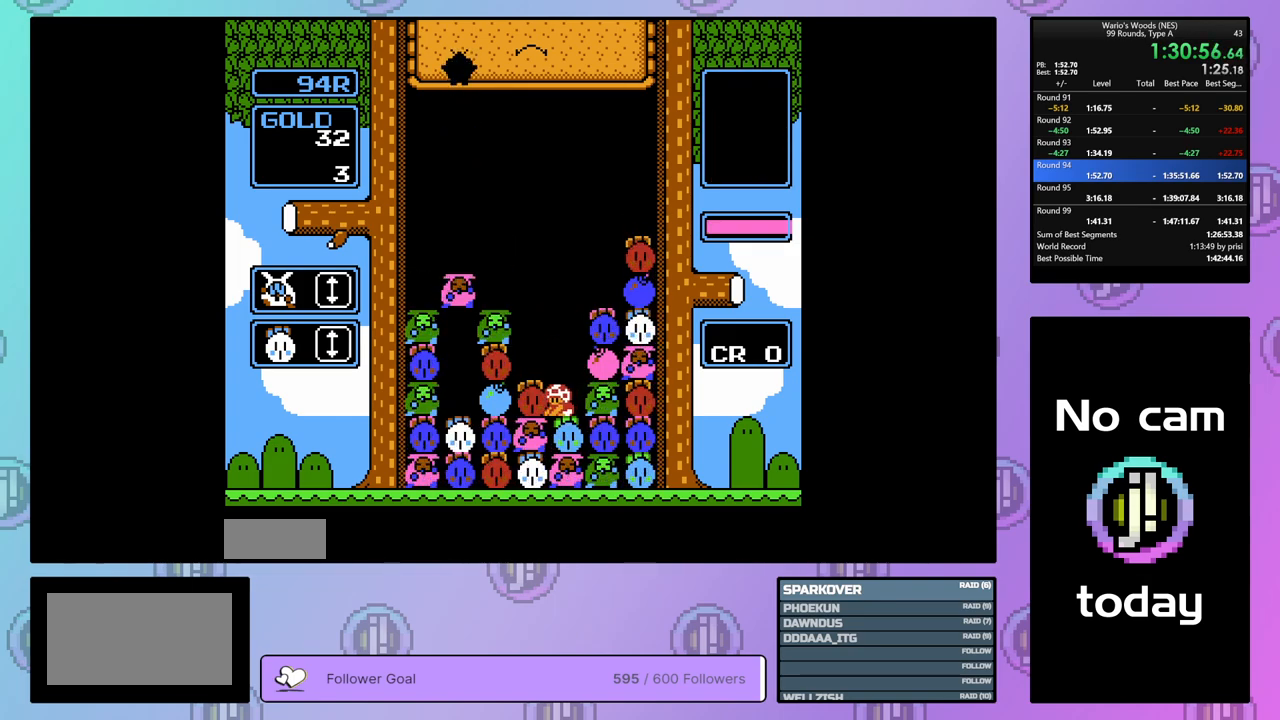
{"buttons": ["B"], "events": [[83, "B", "up"], [83, "DPAD_LEFT", "down"], [200, "DPAD_LEFT", "up"], [283, "DPAD_RIGHT", "down"], [383, "B", "down"], [417, "DPAD_RIGHT", "up"]]}
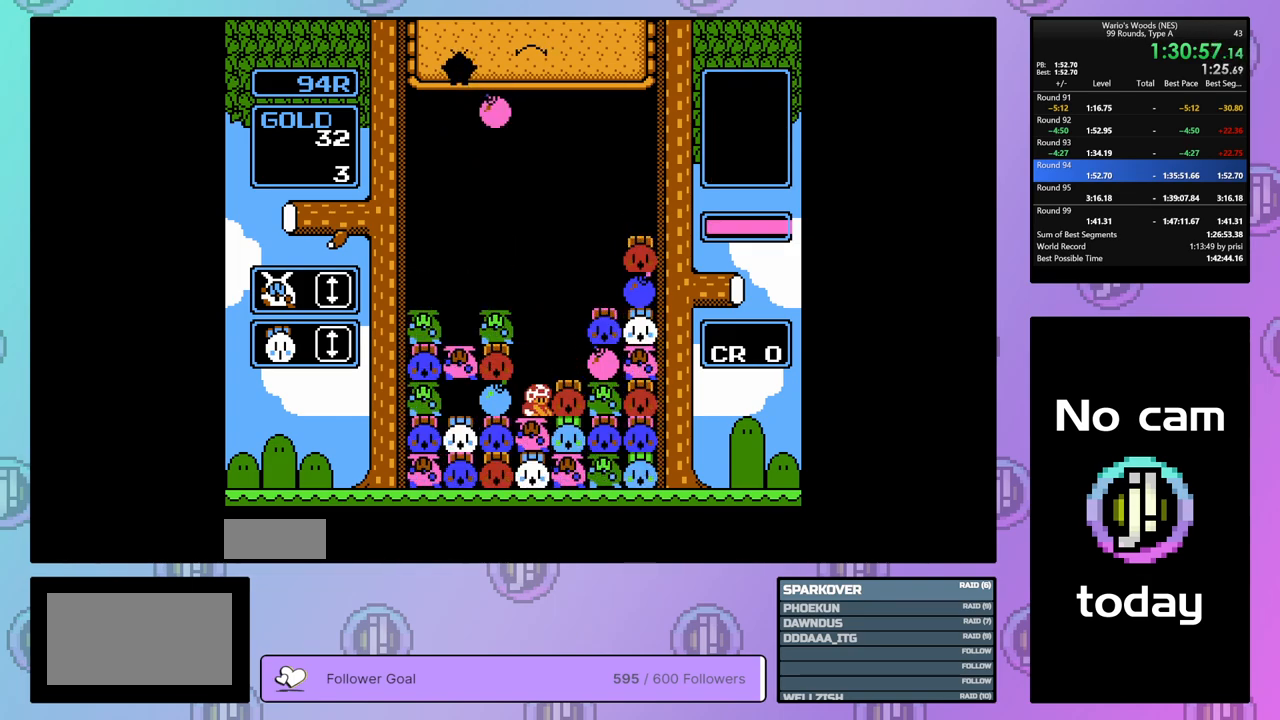
{"buttons": ["DPAD_LEFT"], "events": [[33, "B", "up"], [117, "DPAD_LEFT", "down"], [217, "A", "down"], [233, "DPAD_LEFT", "up"], [383, "A", "up"], [383, "DPAD_LEFT", "down"]]}